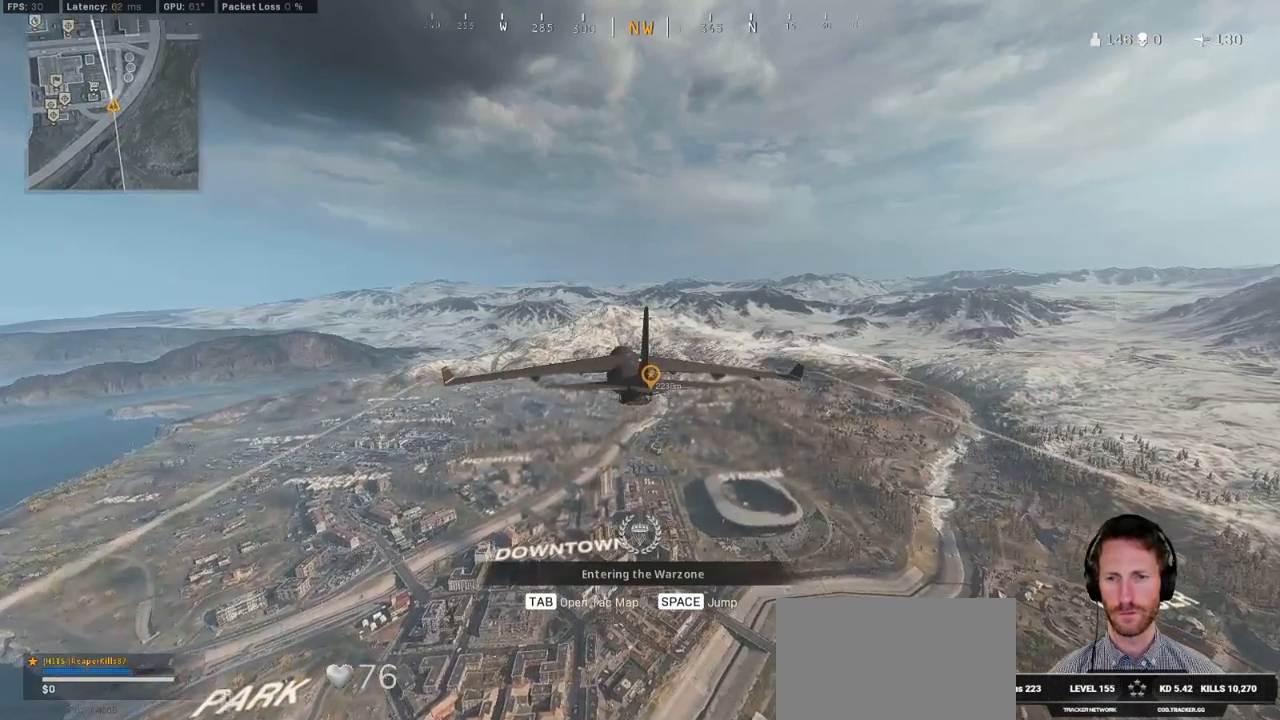
Gameplay with keyboard and mouse; each line is a JSON object with the keys and mouse buttons held at the frame after it. "events" lists presses ("down") and releases ("up") of "1", "2", "3", "4", "5", "a", "alt", "b", "c", "ctrl", "d", "e", "f", "g", "q", "r", "s", "shift", "space", "t", "tab", "v", "w", "x", "z", "mouse_left", "mouse_wheel", "mouse_right", "mouse_mb4" and "mouse_mb5" between this image and that frame as [ms after this image, input, new state], when the widget could be followed in between. "mouse_left", "mouse_wheel", "mouse_right", "mouse_mb4", "mouse_mb5" = the "left", "wheel", "right", "mb4", "mb5" buttons of the "mouse" list. No other keys are recorded. "wheel" means that the mouse wheel is clicked or scrolled. Mouse movement is not recorded.
{"keys": [], "mouse": [], "events": [[300, "mouse_wheel", "down"], [367, "mouse_wheel", "up"]]}
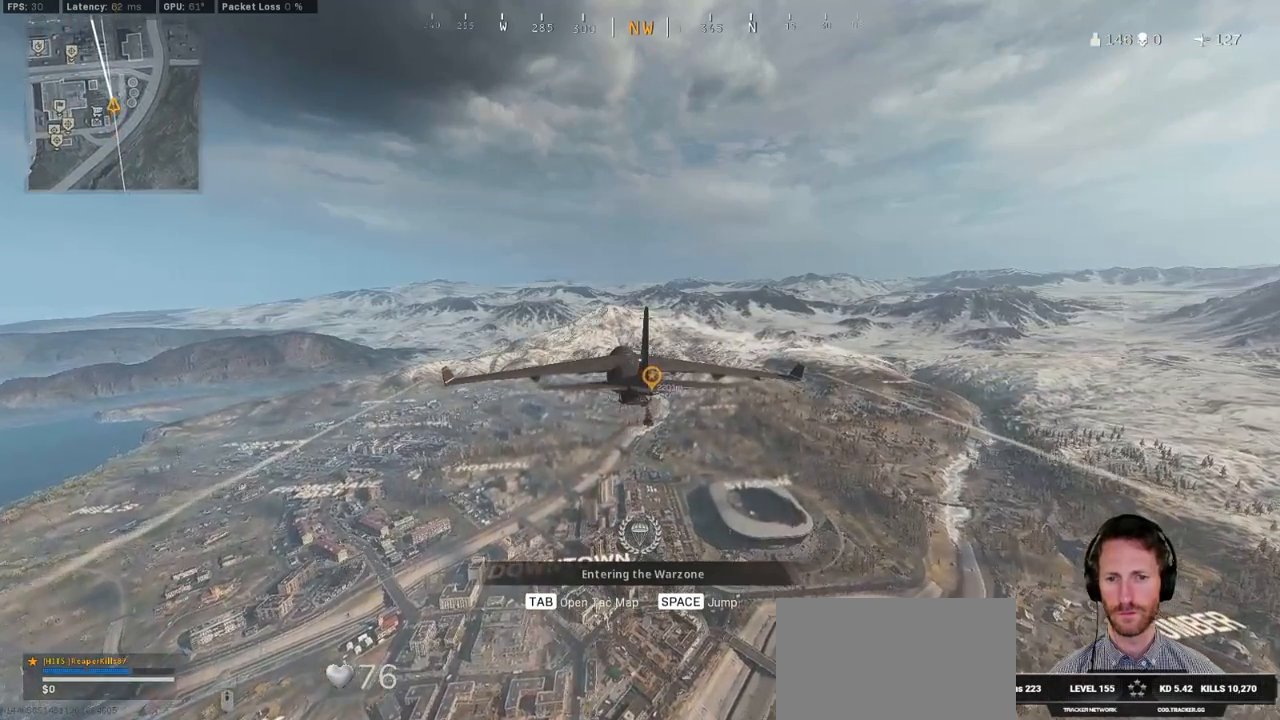
{"keys": [], "mouse": [], "events": [[133, "mouse_wheel", "down"], [167, "mouse_wheel", "up"]]}
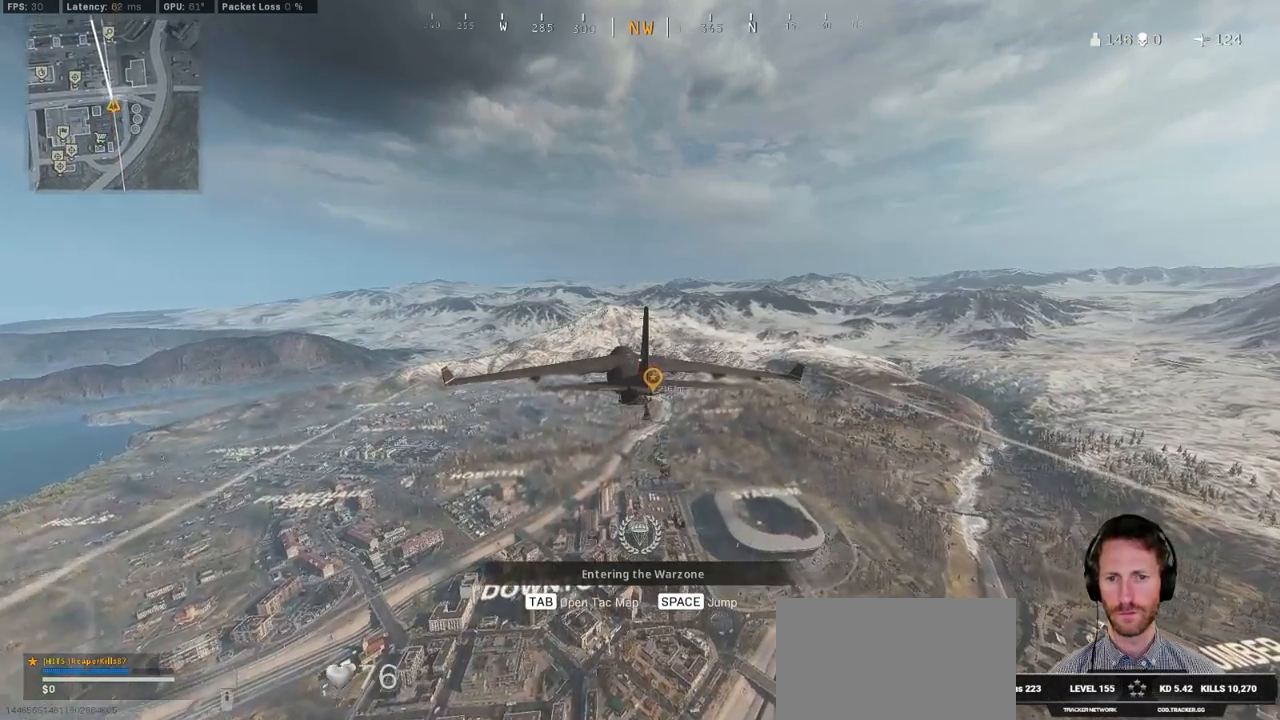
{"keys": [], "mouse": [], "events": []}
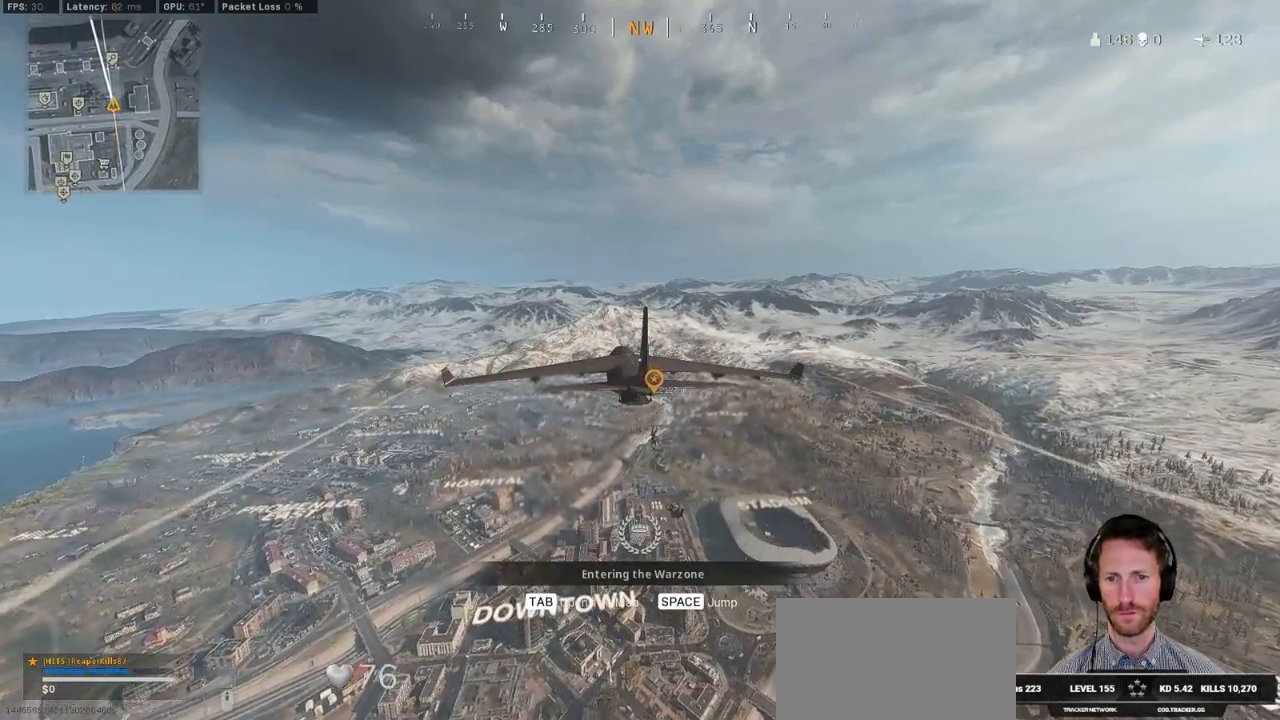
{"keys": [], "mouse": [], "events": []}
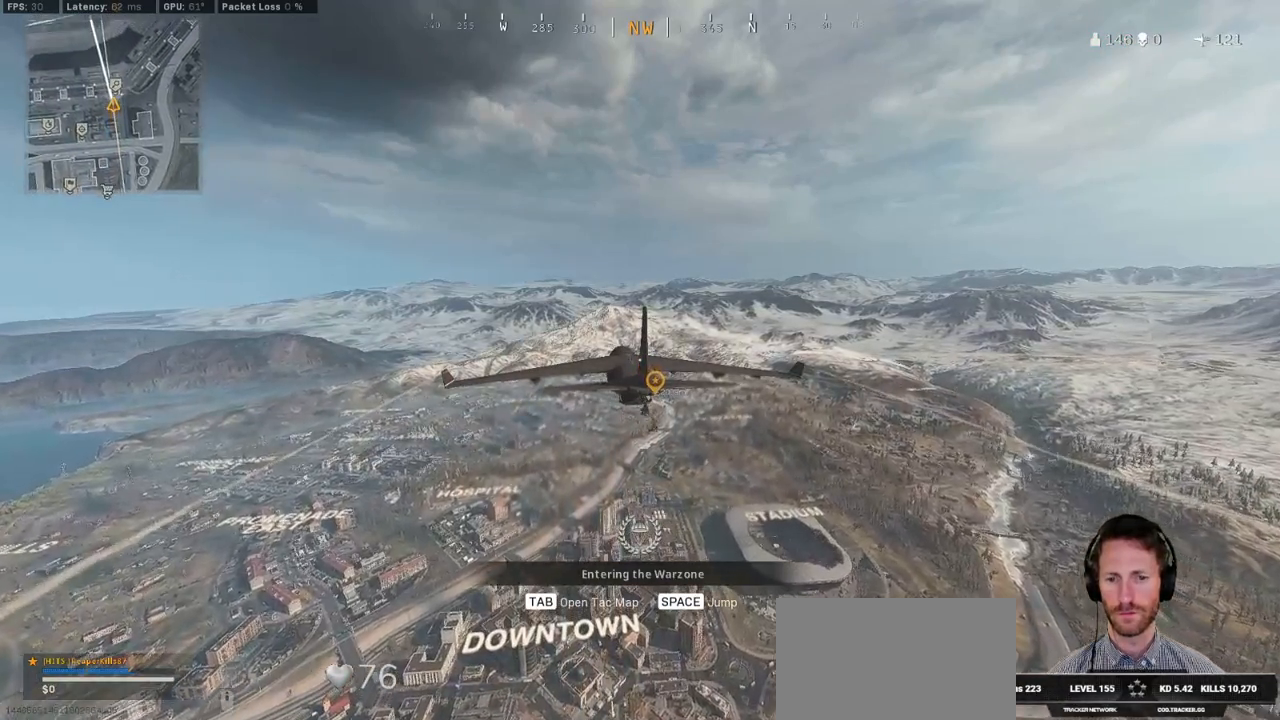
{"keys": [], "mouse": []}
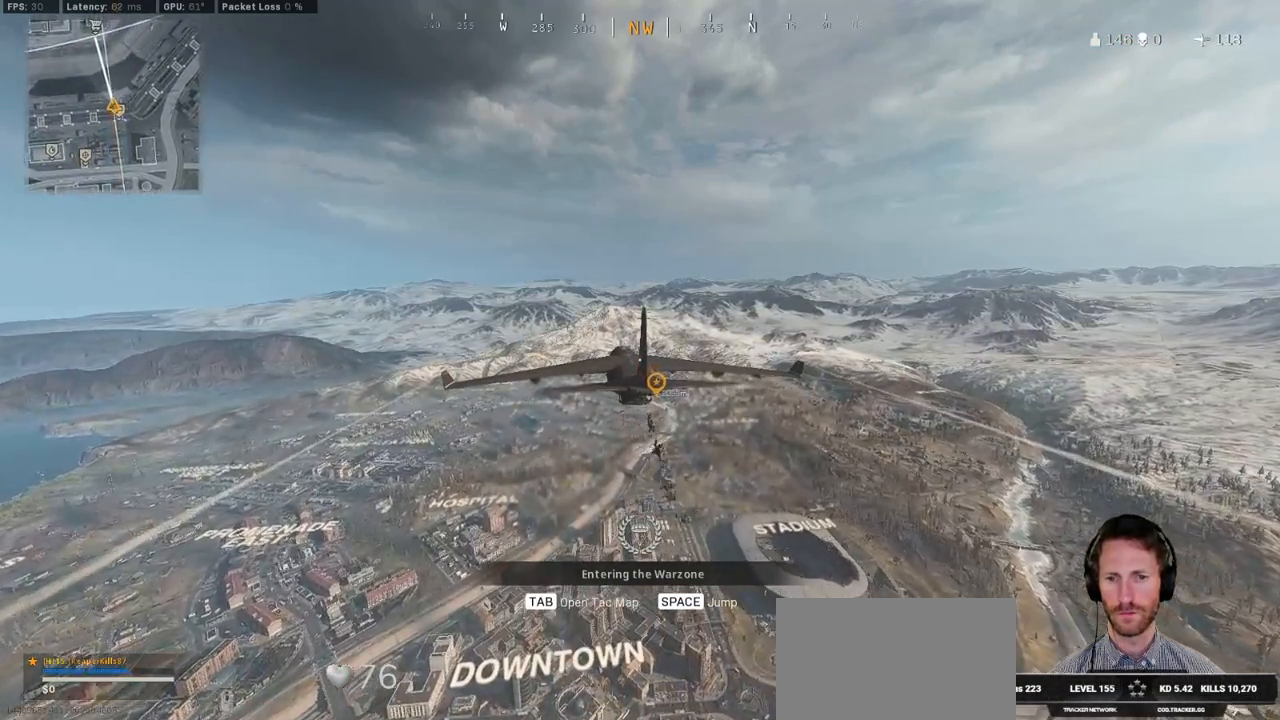
{"keys": [], "mouse": [], "events": []}
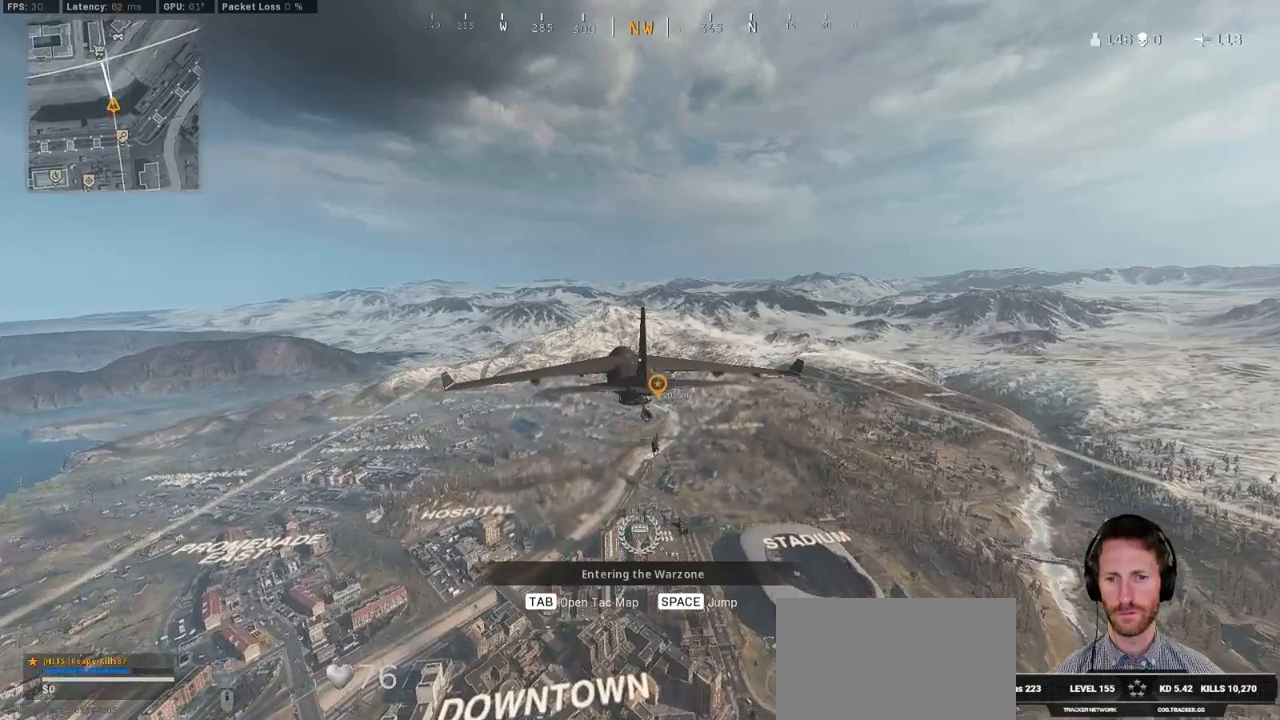
{"keys": [], "mouse": [], "events": [[133, "mouse_left", "down"], [217, "mouse_left", "up"]]}
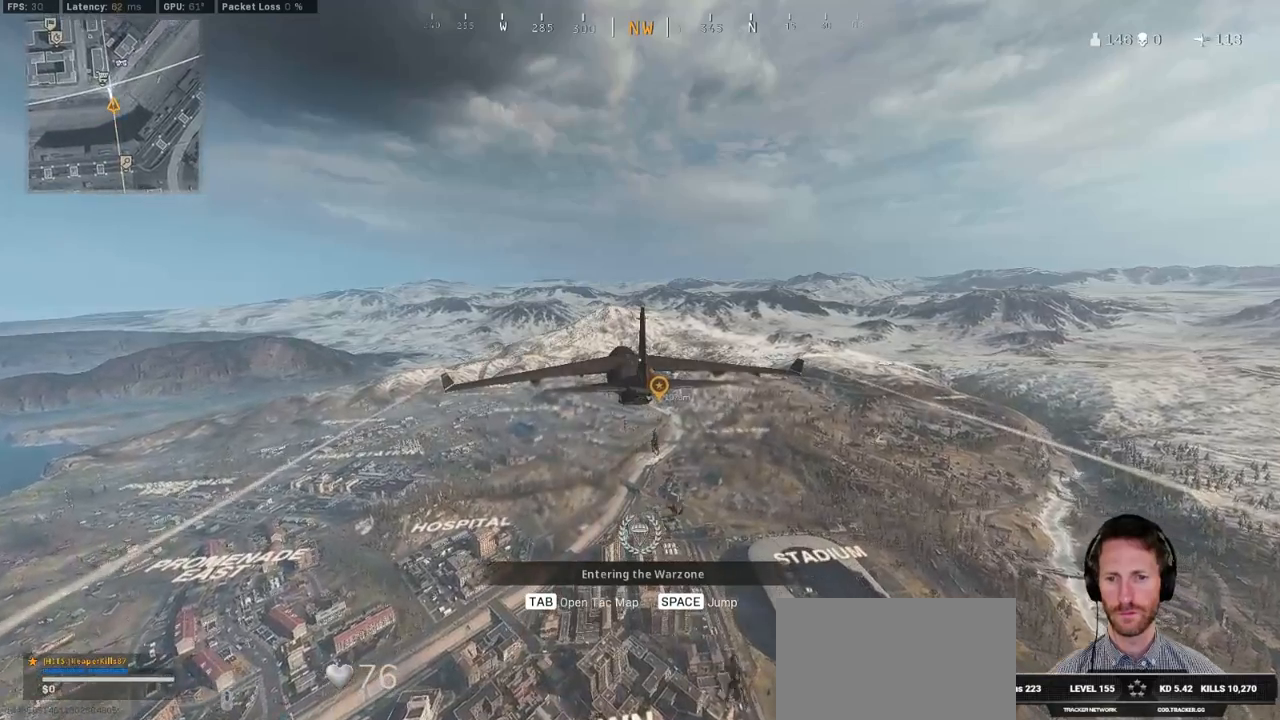
{"keys": [], "mouse": [], "events": []}
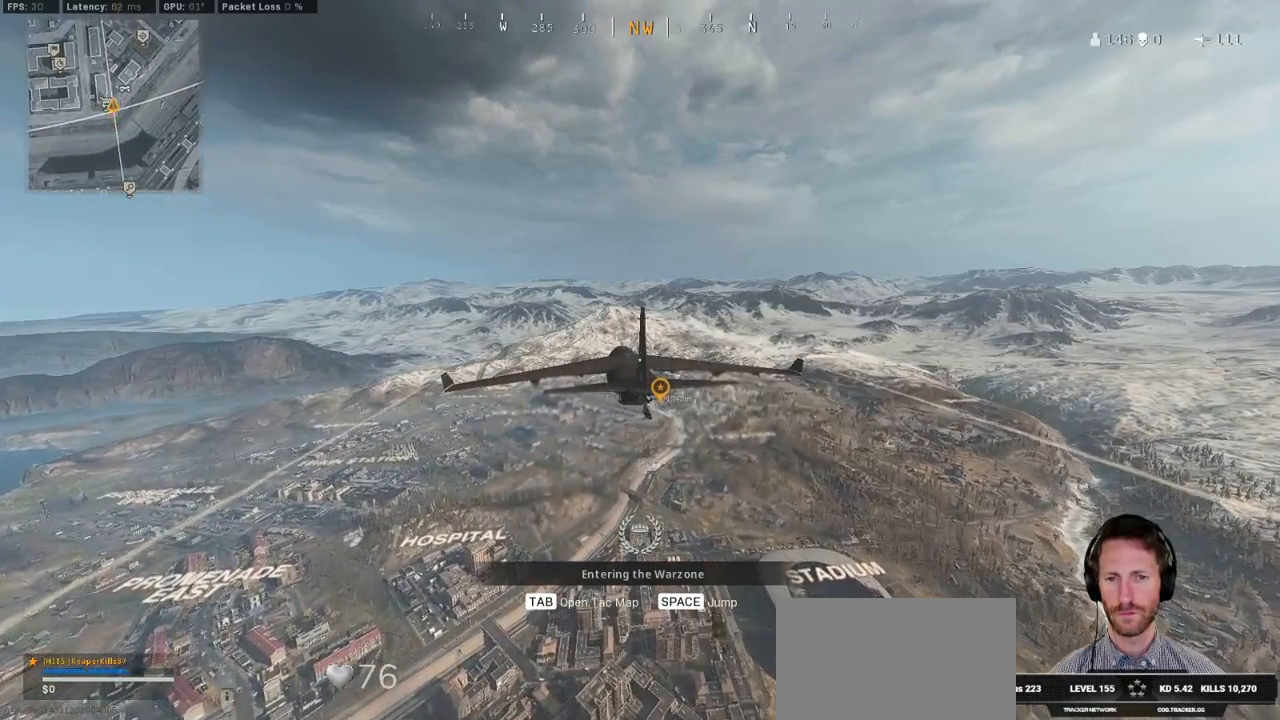
{"keys": [], "mouse": [], "events": []}
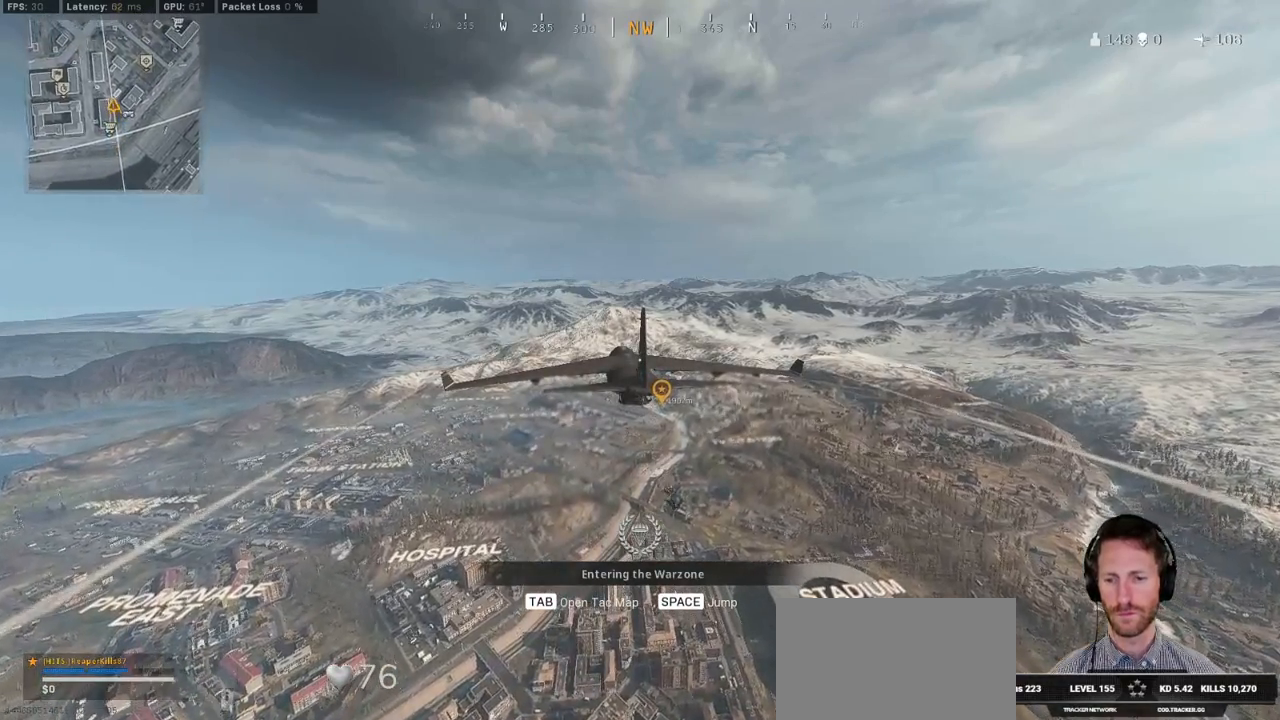
{"keys": [], "mouse": [], "events": [[117, "mouse_left", "down"], [167, "mouse_left", "up"]]}
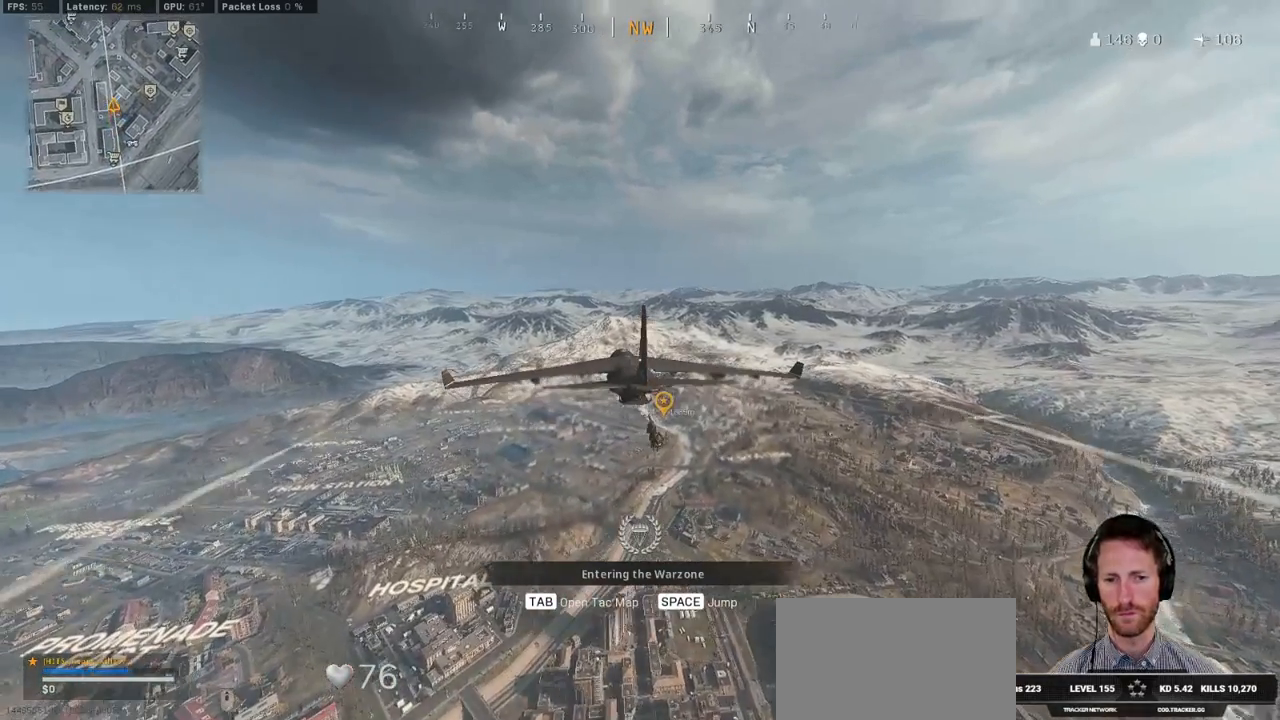
{"keys": [], "mouse": [], "events": []}
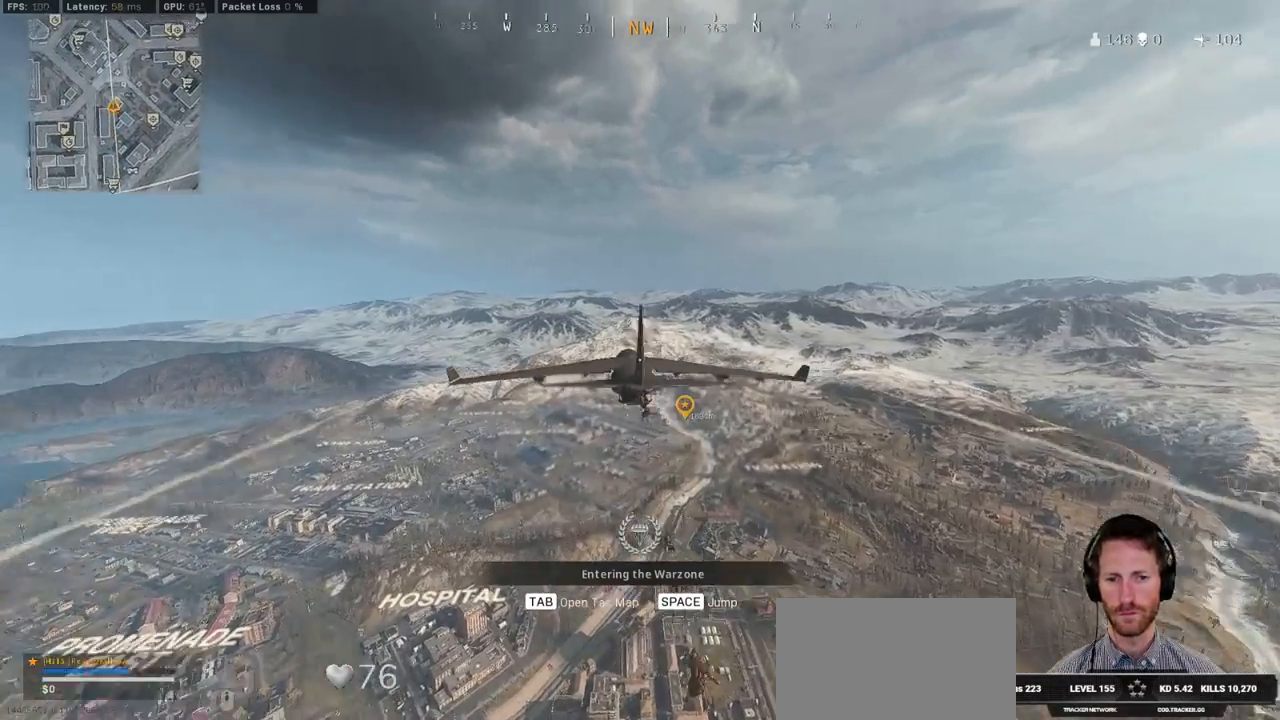
{"keys": ["tab"], "mouse": [], "events": [[50, "tab", "down"], [283, "mouse_right", "down"], [350, "mouse_right", "up"]]}
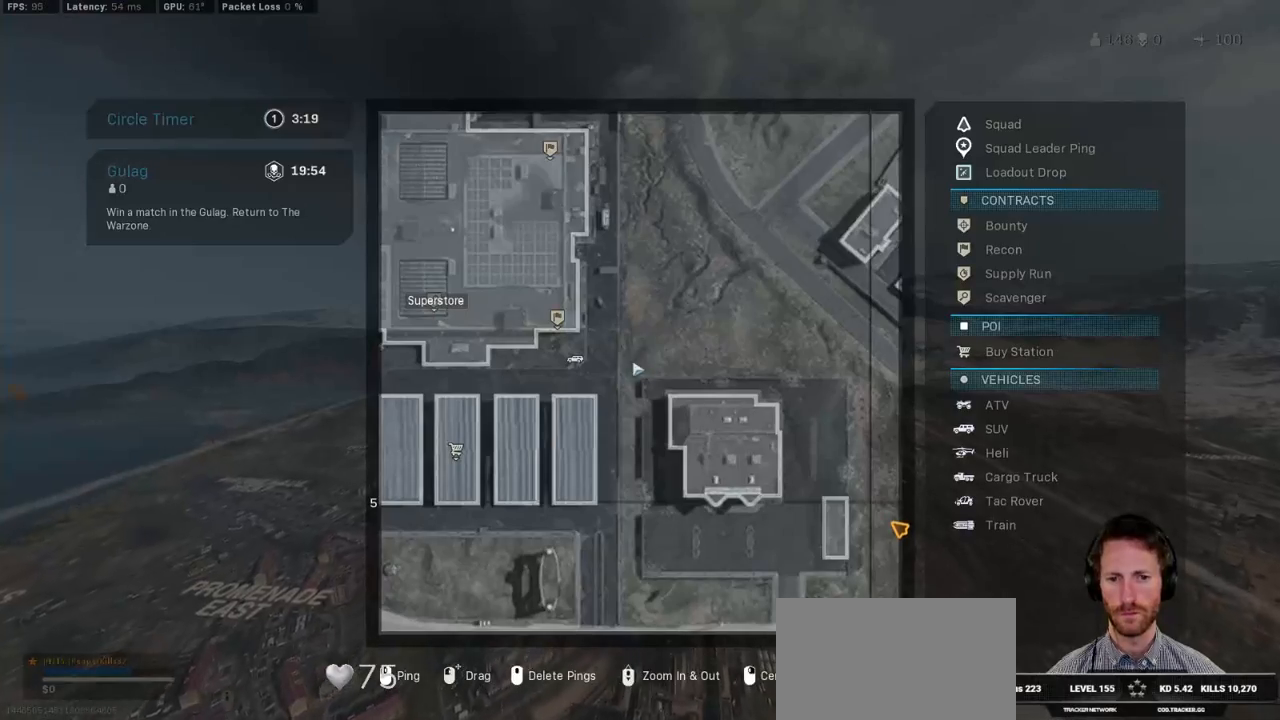
{"keys": ["tab"], "mouse": [], "events": []}
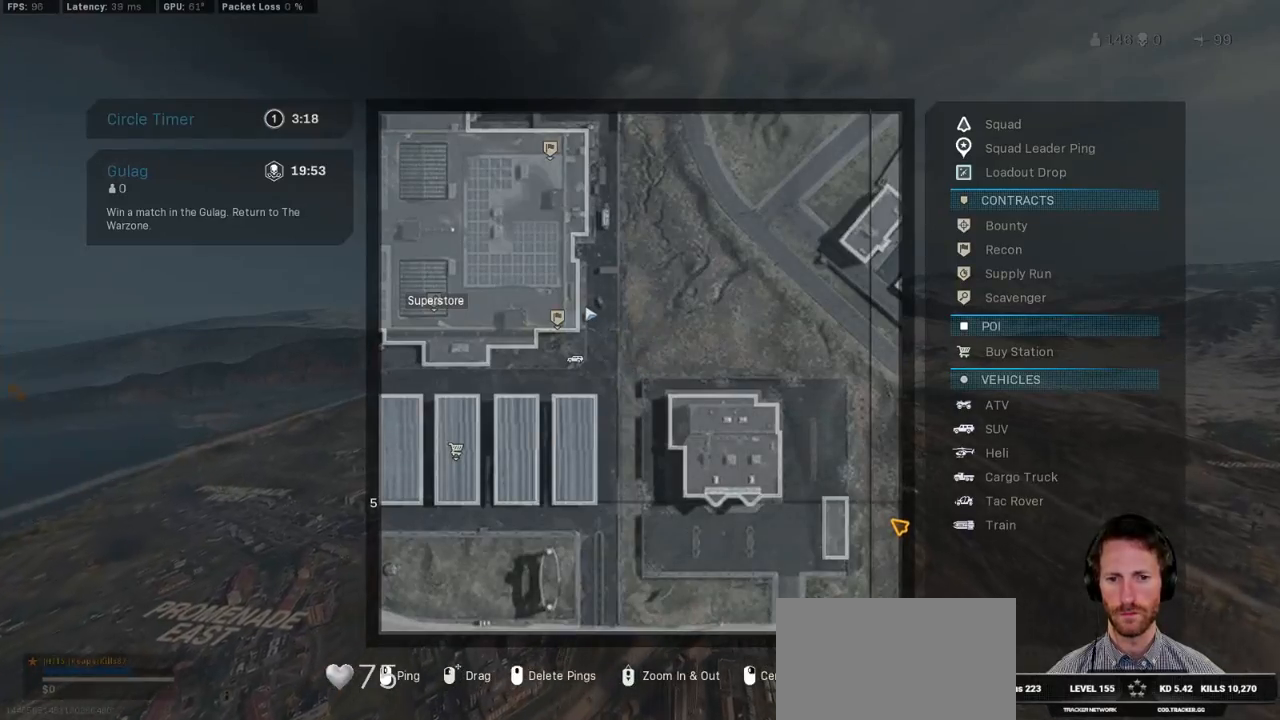
{"keys": [], "mouse": [], "events": [[50, "mouse_left", "down"], [117, "mouse_left", "up"], [283, "tab", "up"]]}
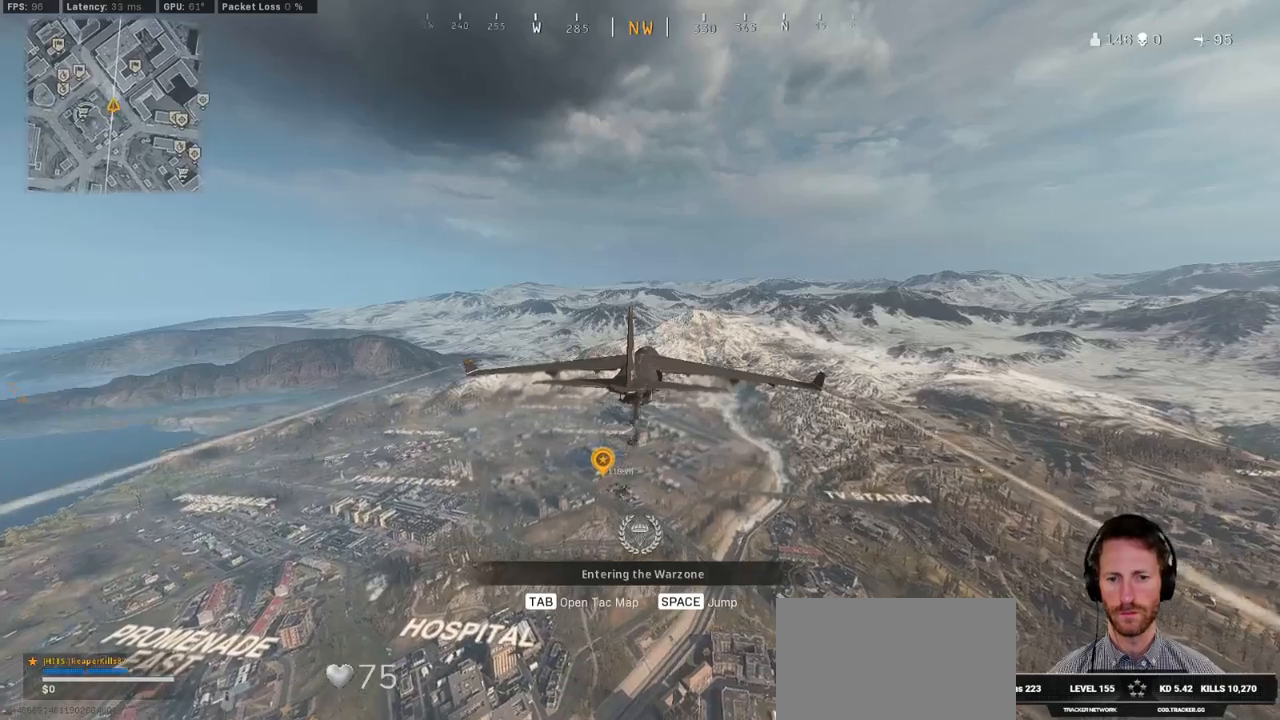
{"keys": [], "mouse": [], "events": []}
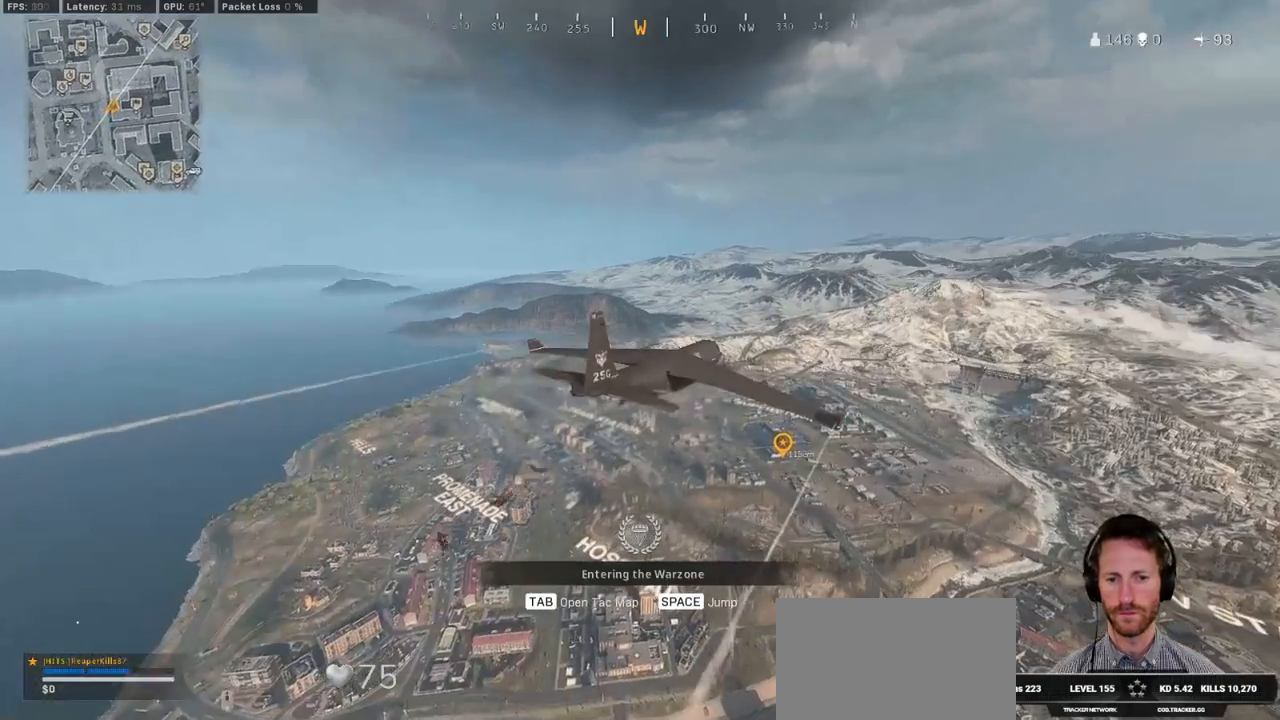
{"keys": [], "mouse": [], "events": []}
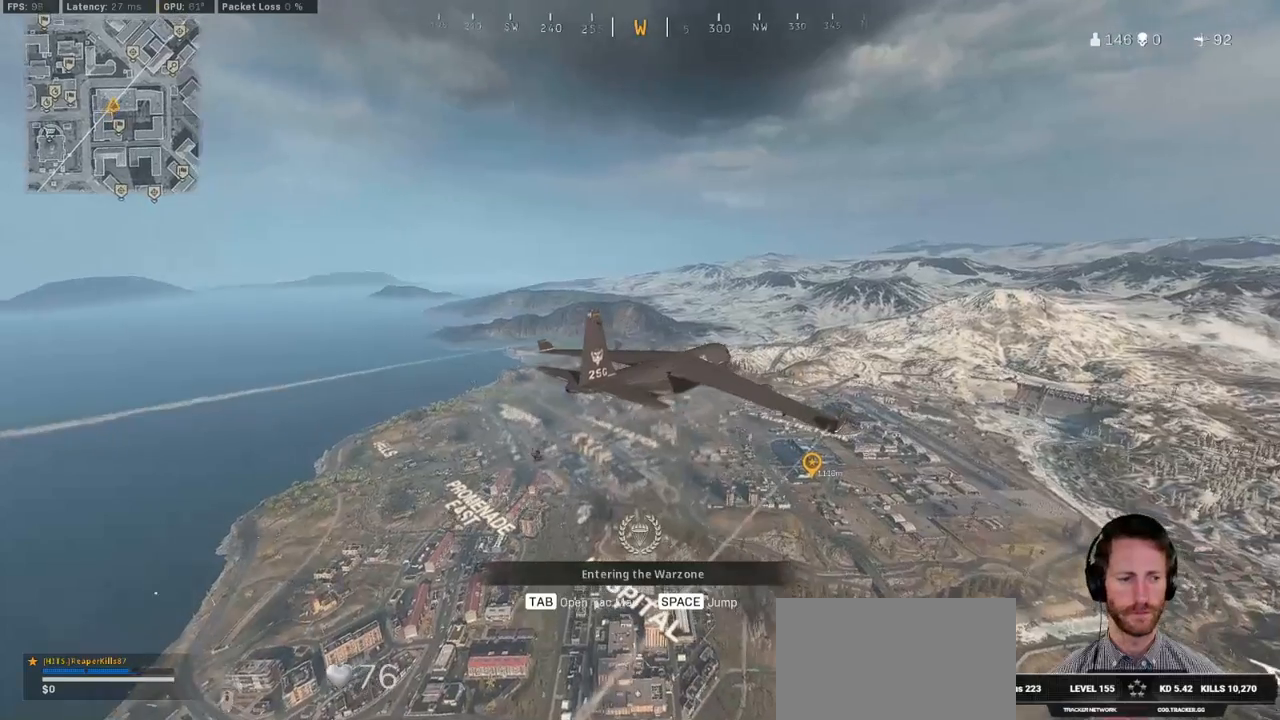
{"keys": [], "mouse": [], "events": []}
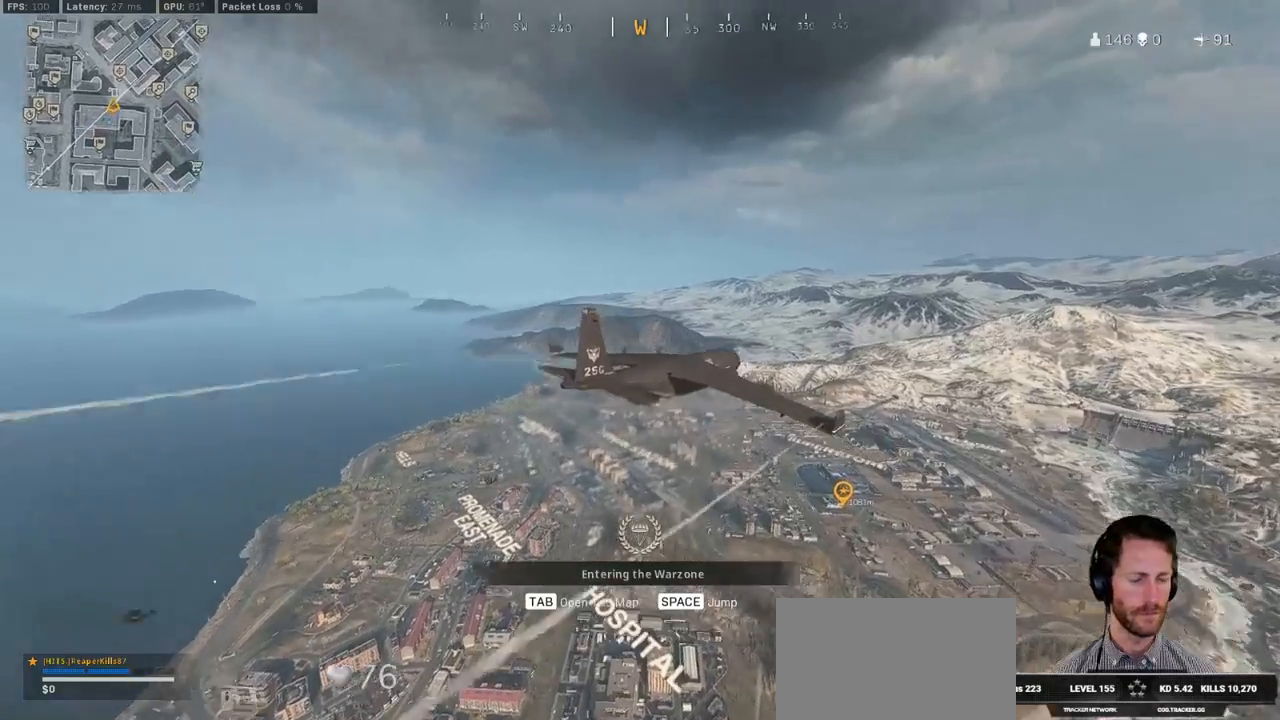
{"keys": [], "mouse": [], "events": []}
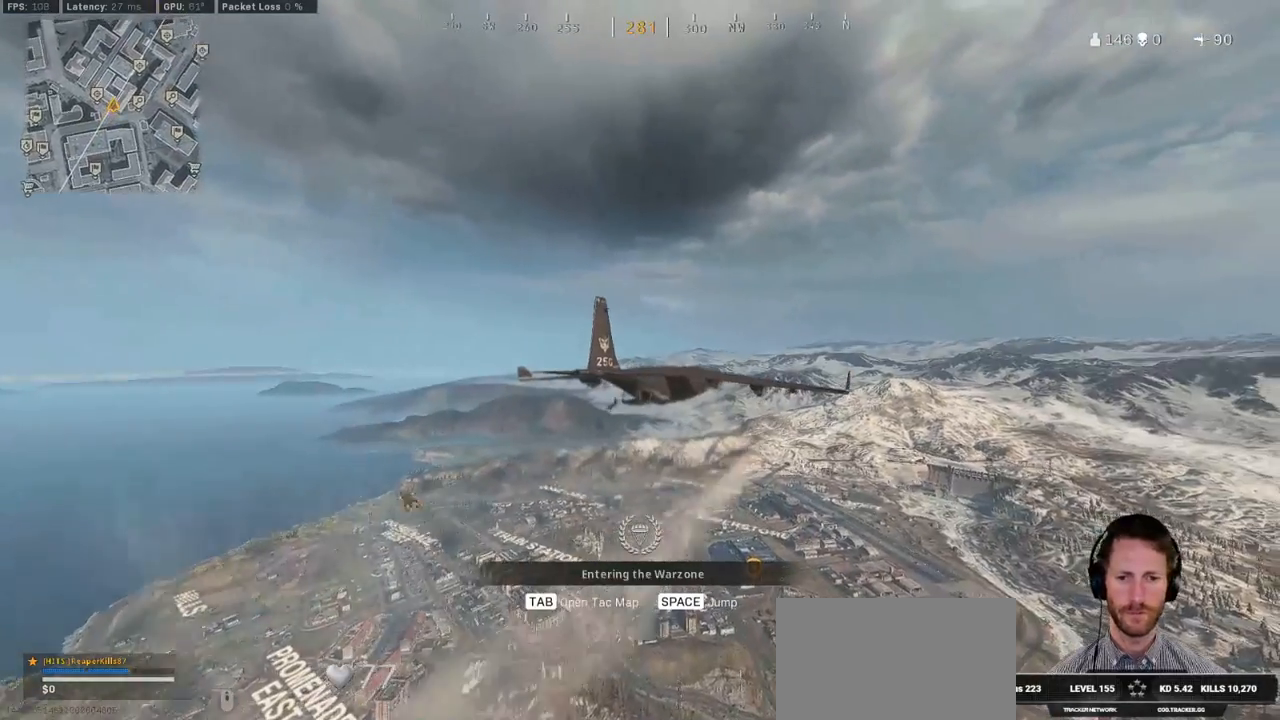
{"keys": [], "mouse": [], "events": []}
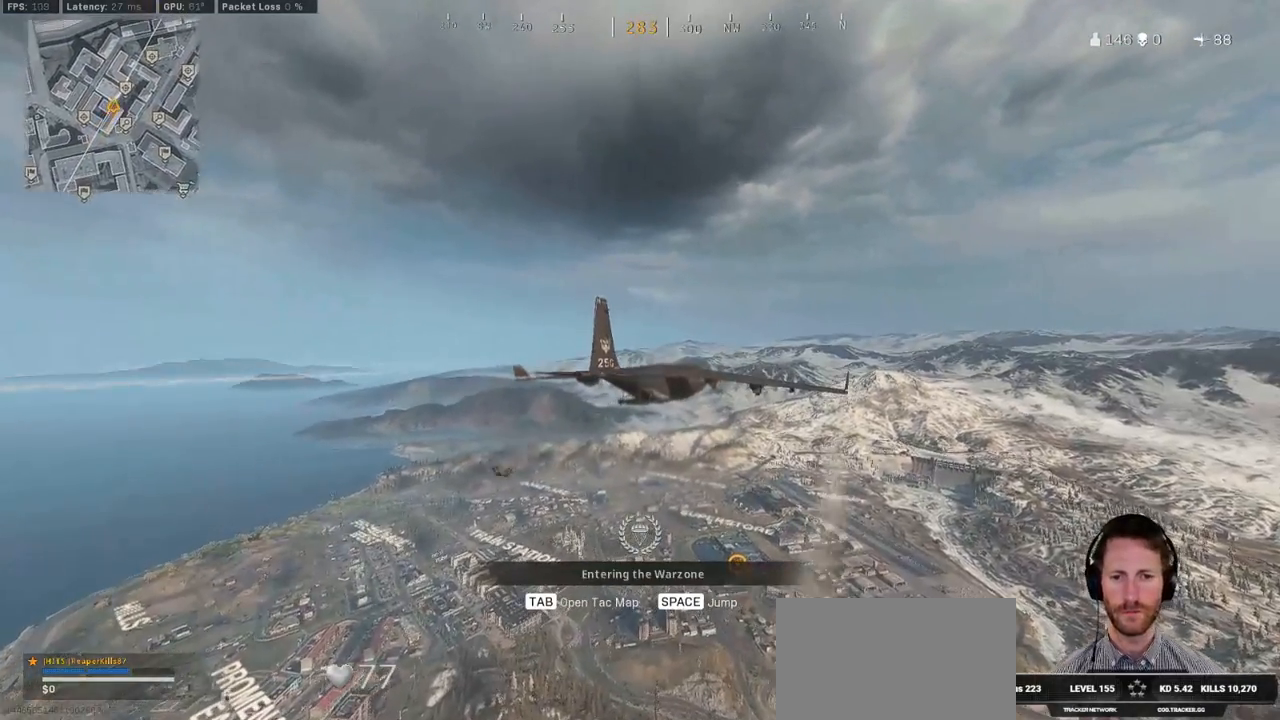
{"keys": ["tab"], "mouse": [], "events": [[83, "tab", "down"], [383, "mouse_right", "down"], [467, "mouse_right", "up"]]}
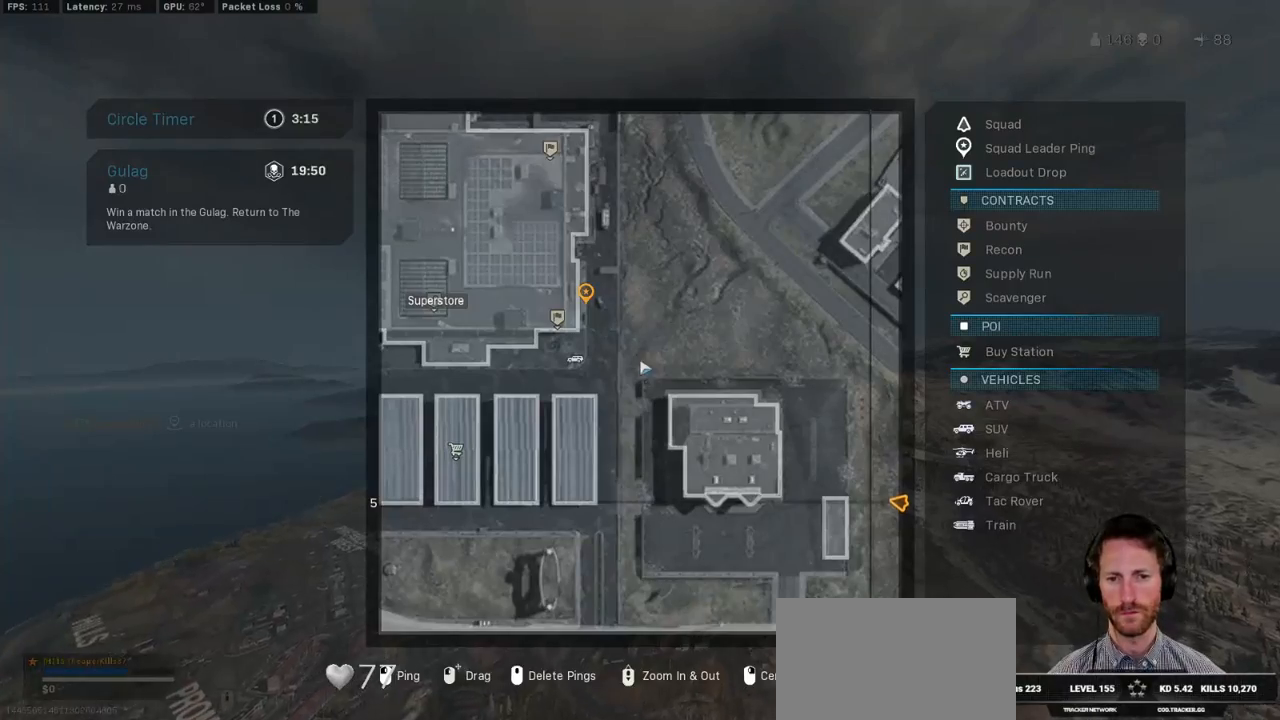
{"keys": ["tab"], "mouse": [], "events": []}
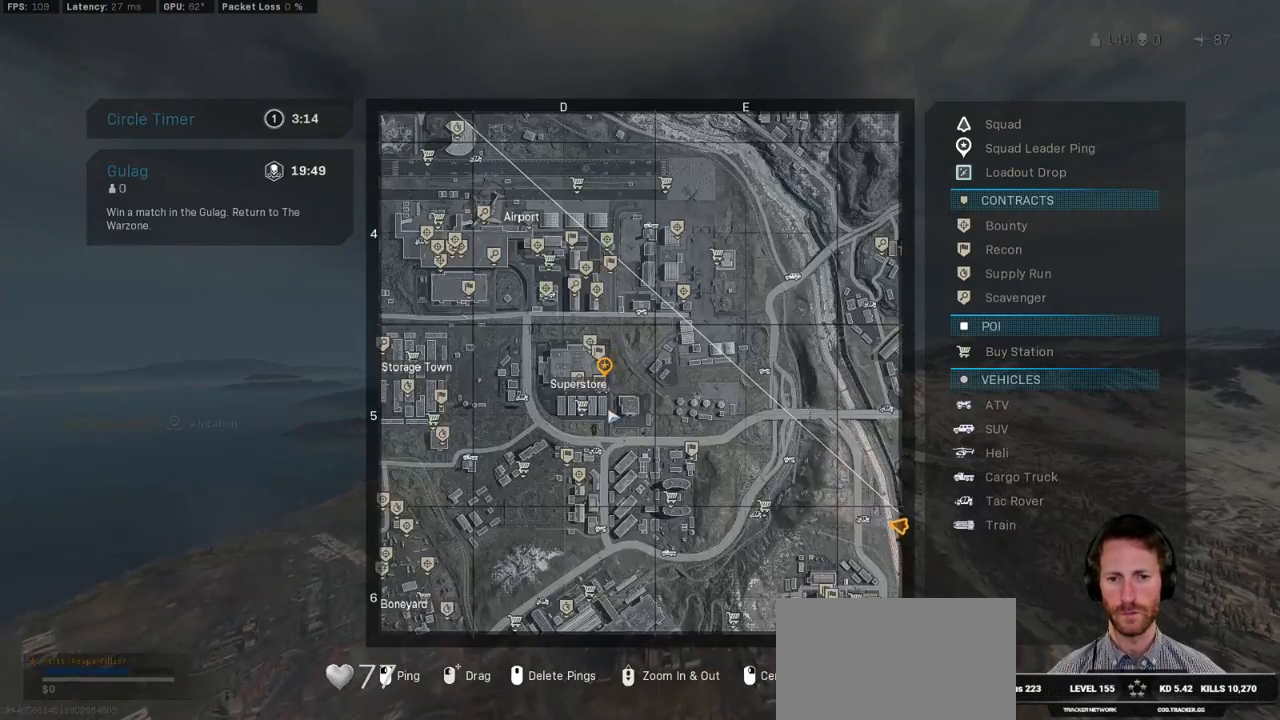
{"keys": ["tab"], "mouse": [], "events": []}
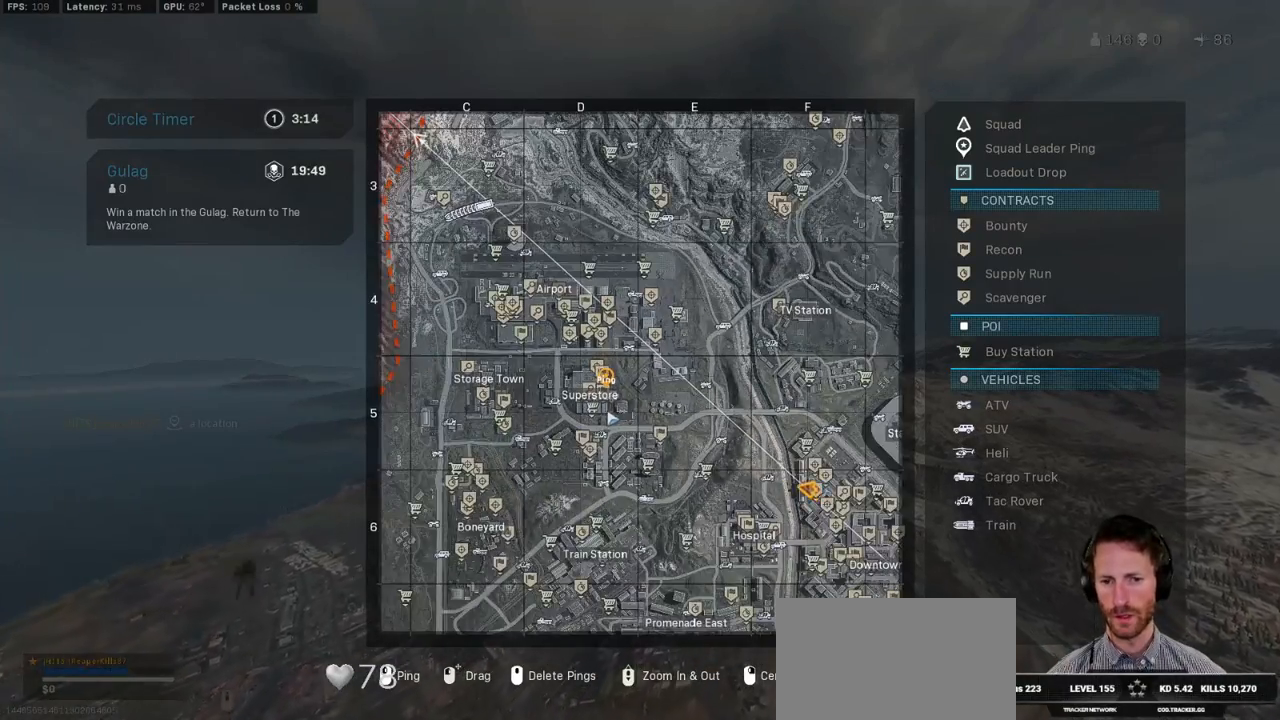
{"keys": ["tab"], "mouse": [], "events": []}
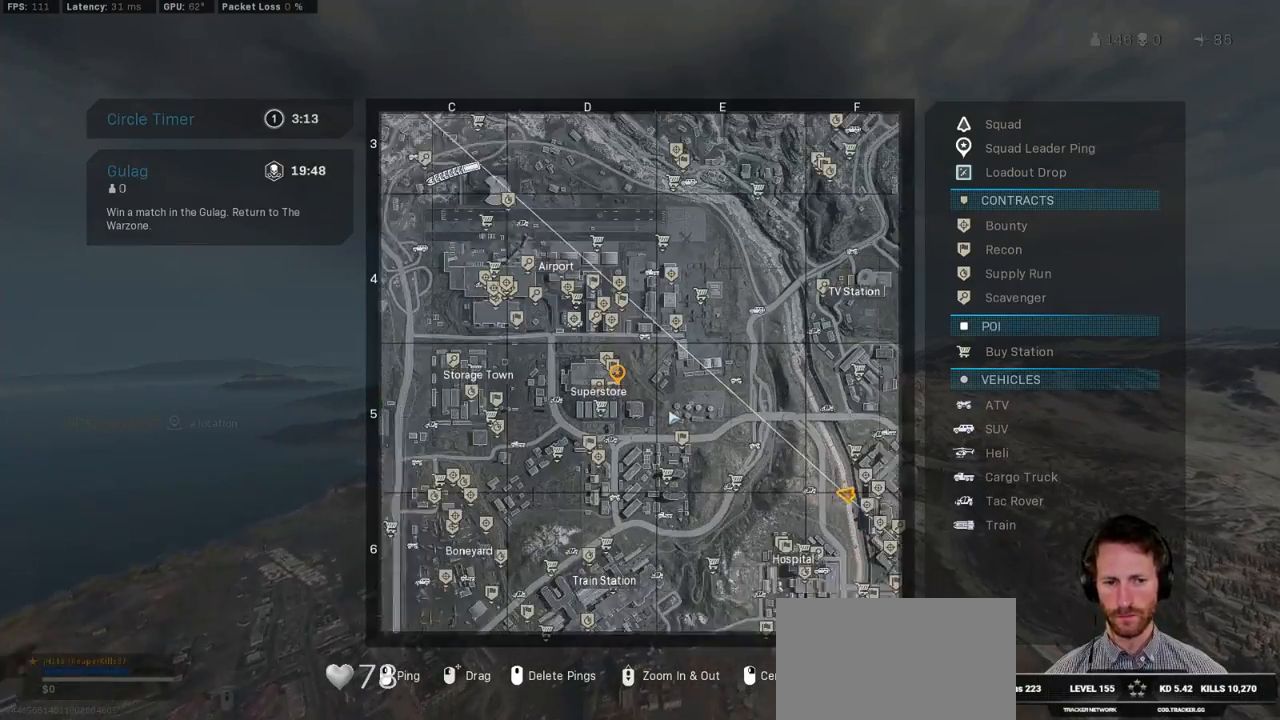
{"keys": ["tab"], "mouse": ["left"], "events": [[233, "mouse_left", "down"]]}
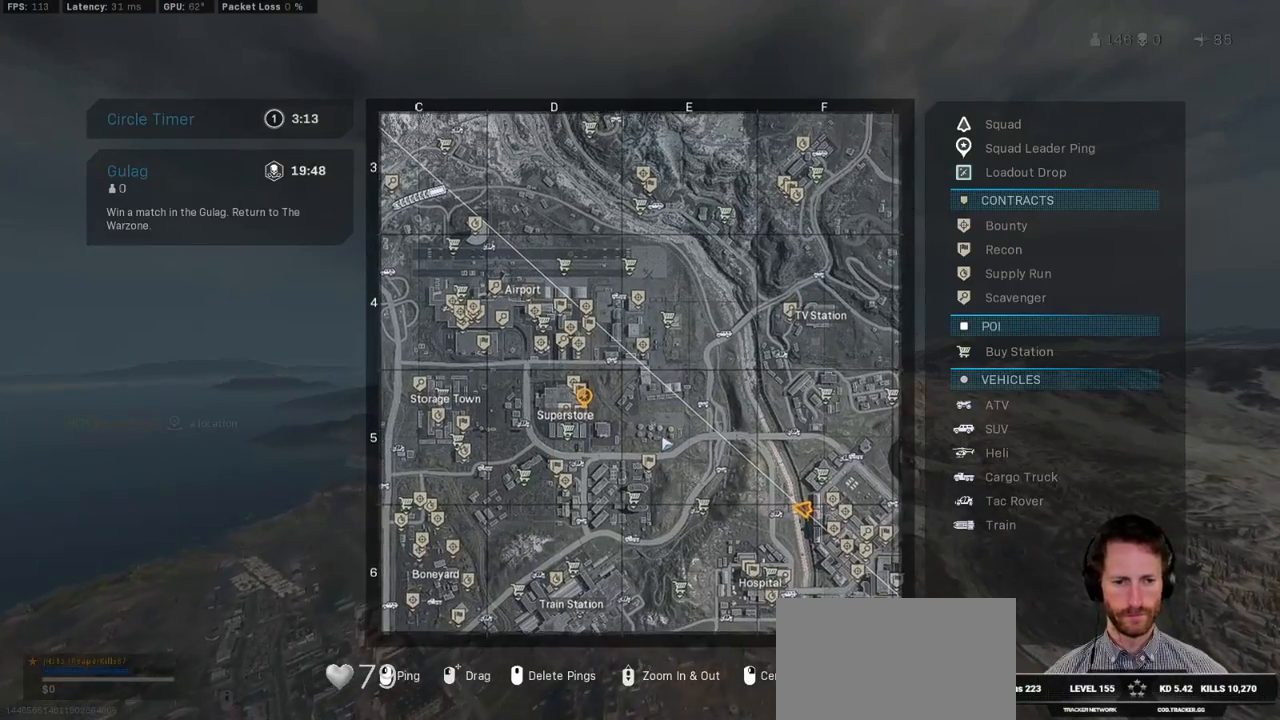
{"keys": ["tab"], "mouse": [], "events": [[67, "mouse_left", "up"]]}
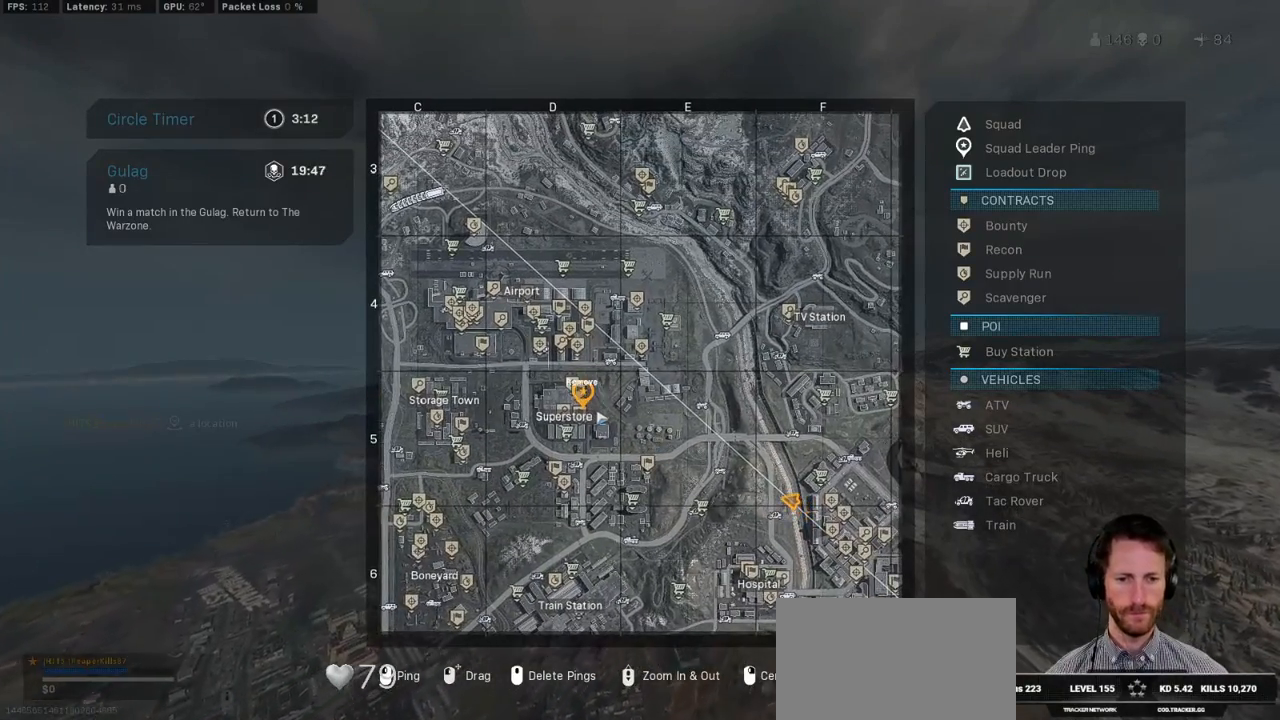
{"keys": ["tab"], "mouse": [], "events": []}
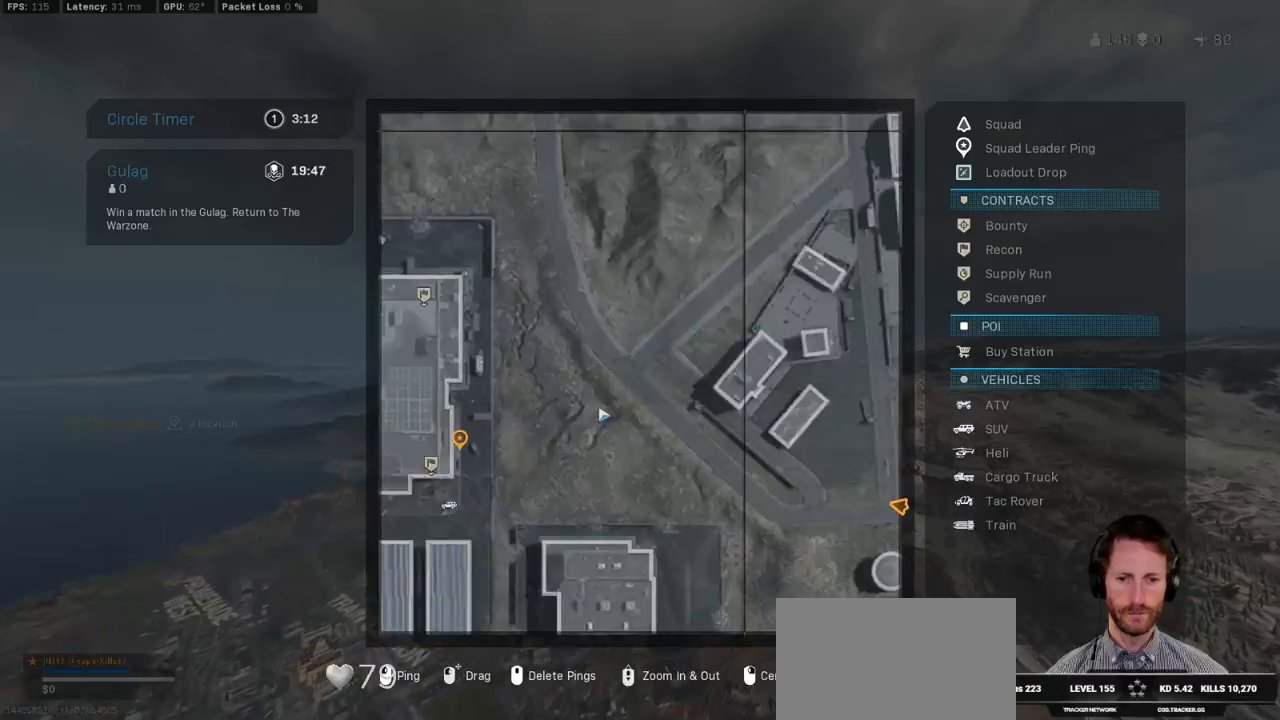
{"keys": [], "mouse": [], "events": [[233, "tab", "up"]]}
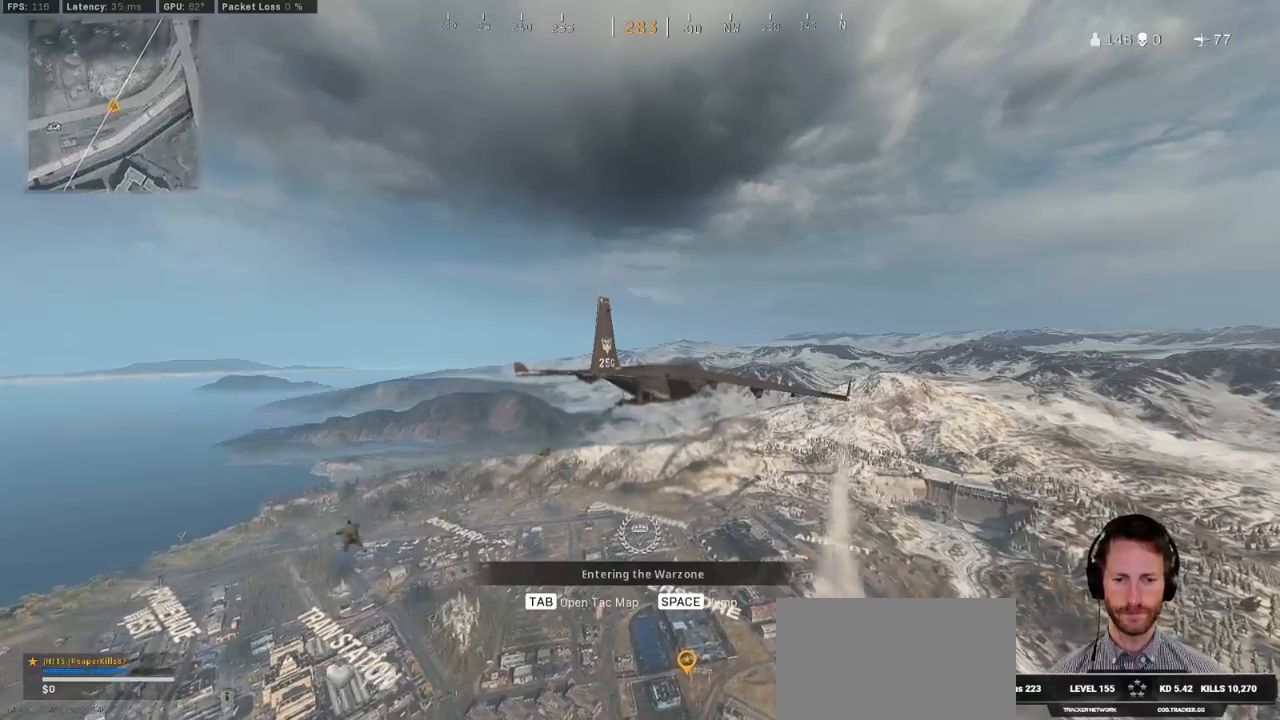
{"keys": [], "mouse": [], "events": []}
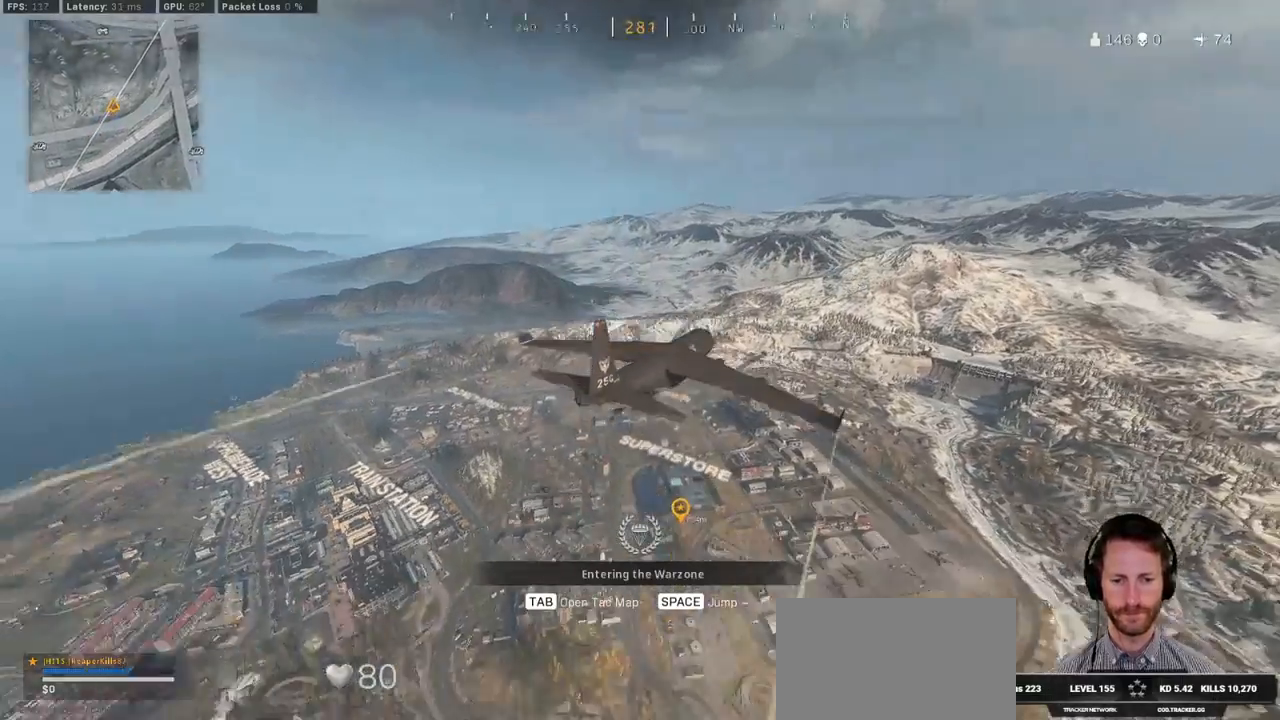
{"keys": ["w"], "mouse": [], "events": [[183, "space", "down"], [183, "w", "down"], [283, "space", "up"]]}
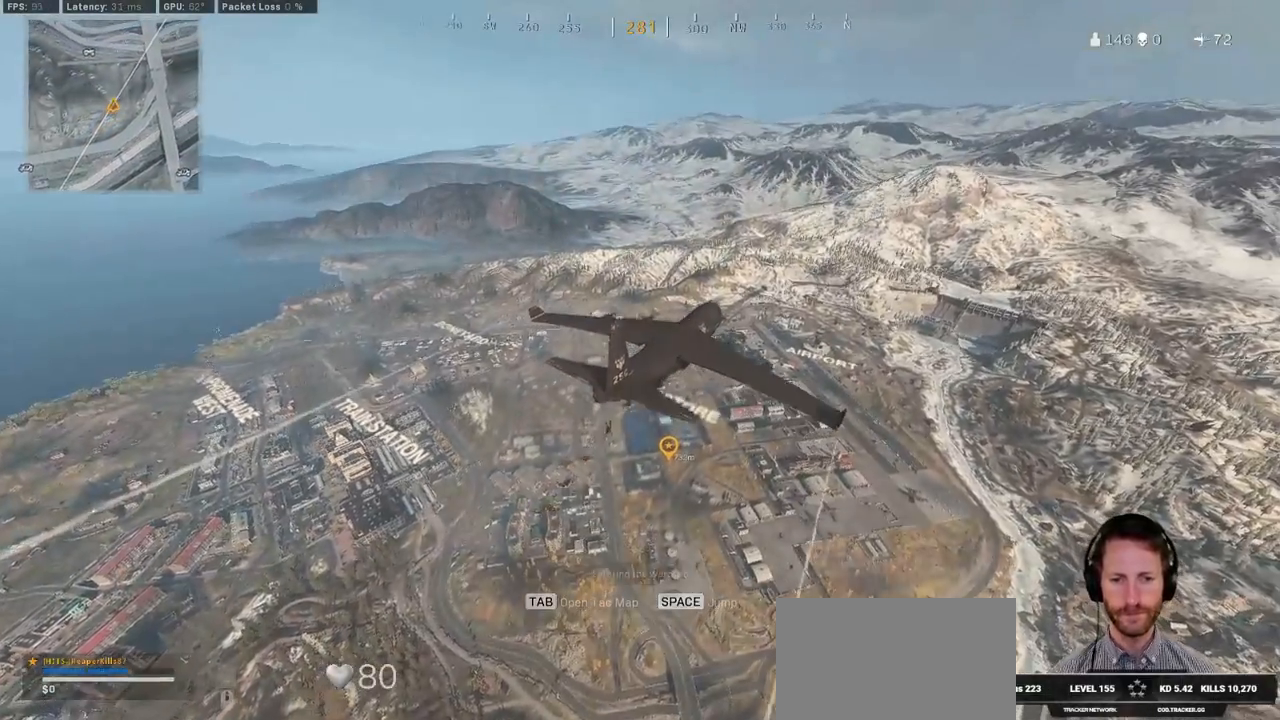
{"keys": ["w"], "mouse": [], "events": []}
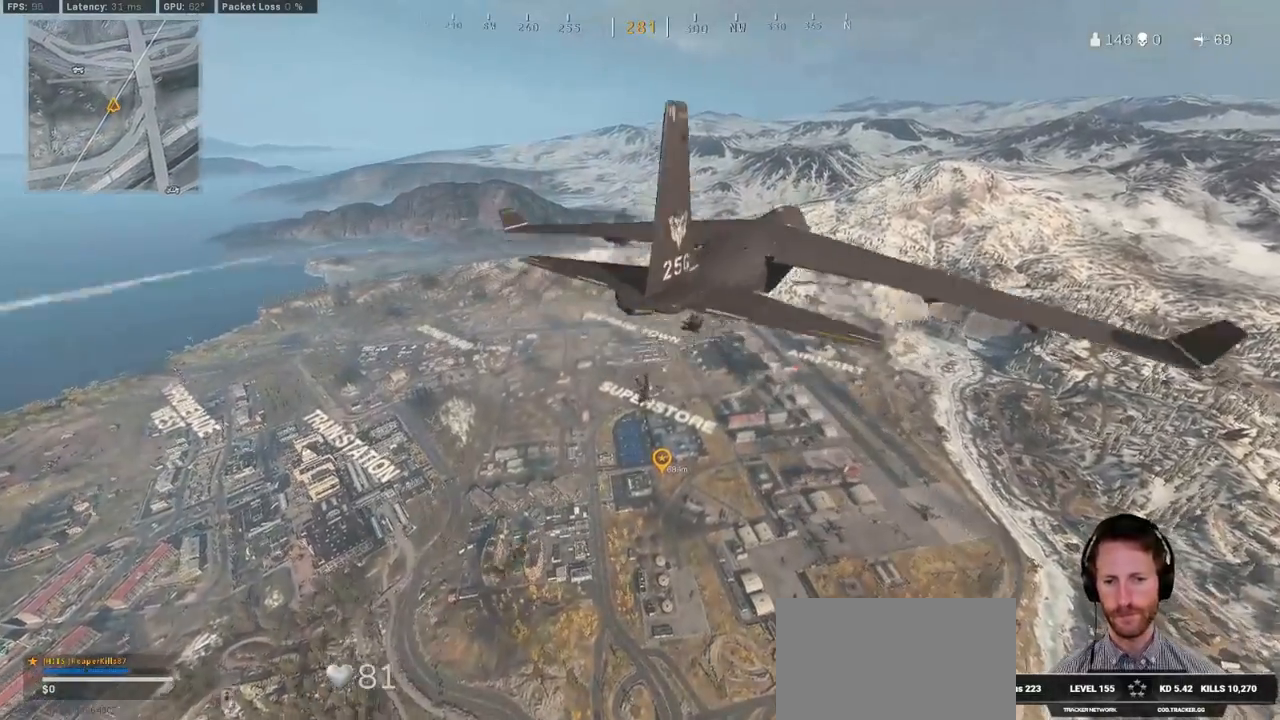
{"keys": ["a", "w"], "mouse": [], "events": [[300, "a", "down"]]}